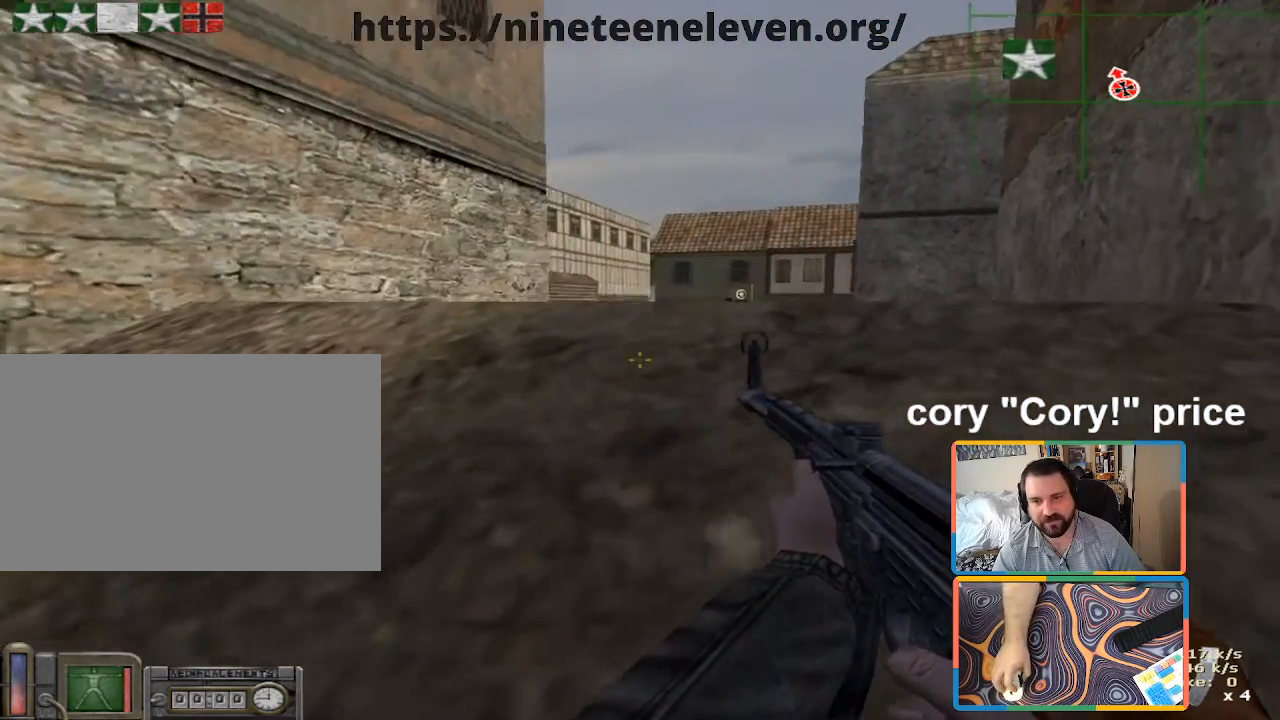
Gameplay with keyboard and mouse; each line is a JSON object with the keys and mouse buttons held at the frame after it. "events" lists presses ("down") and releases ("up") of "1", "2", "3", "4", "5", "a", "alt", "b", "c", "ctrl", "d", "e", "f", "g", "q", "r", "s", "shift", "space", "t", "tab", "tilde", "v", "w", "x", "z", "mouse_left", "mouse_wheel", "mouse_right", "mouse_mb4" and "mouse_mb5" between this image and that frame as [ms after this image, input, new state], when the widget could be followed in between. "mouse_left", "mouse_wheel", "mouse_right", "mouse_mb4", "mouse_mb5" = the "left", "wheel", "right", "mb4", "mb5" buttons of the "mouse" list. No other keys are recorded. "wheel" means that the mouse wheel is clicked or scrolled. Mouse movement is not recorded.
{"keys": ["ctrl", "d"], "mouse": [], "events": [[50, "ctrl", "down"], [50, "w", "up"], [100, "d", "up"], [266, "w", "down"], [333, "d", "down"], [466, "w", "up"]]}
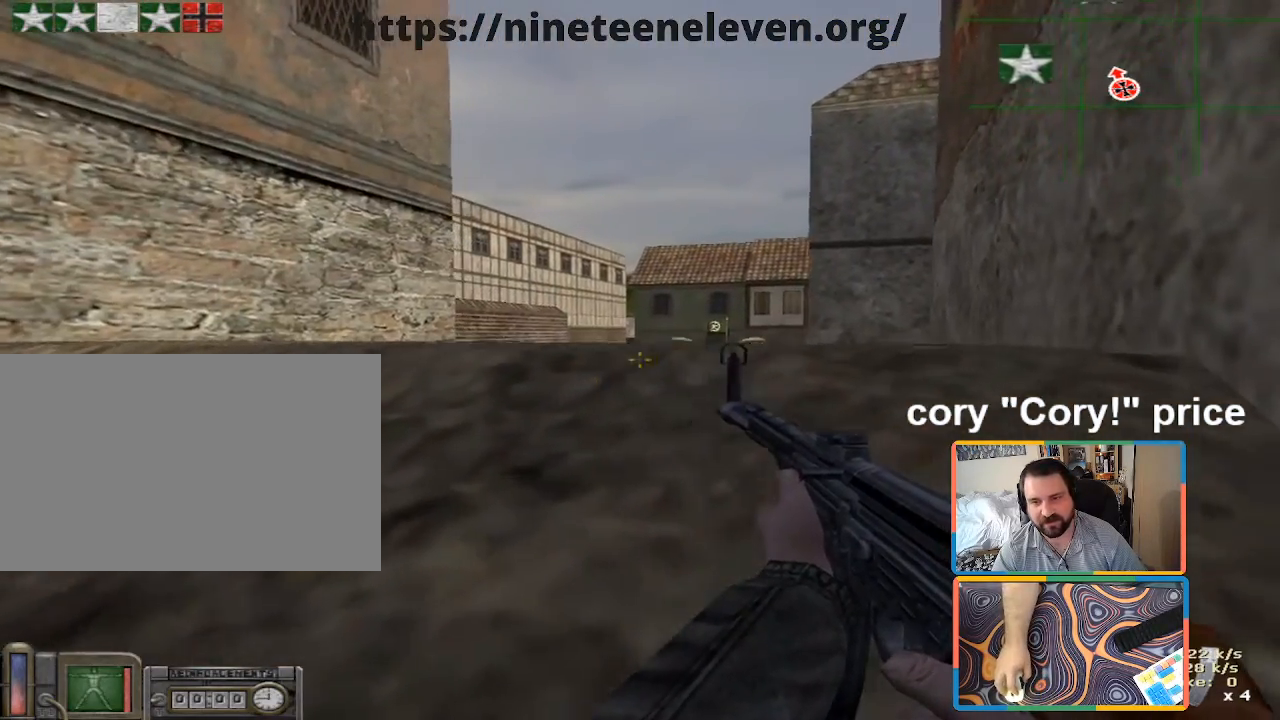
{"keys": ["s"], "mouse": [], "events": [[66, "d", "up"], [300, "ctrl", "up"], [350, "s", "down"]]}
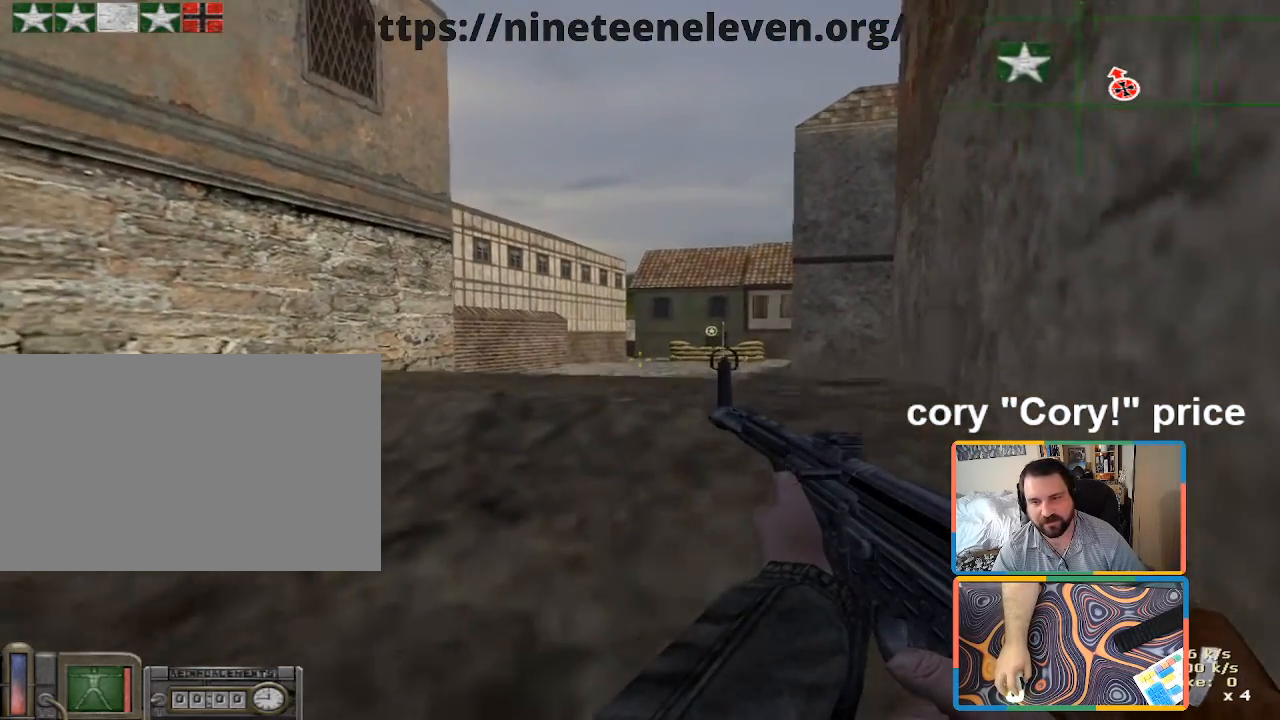
{"keys": [], "mouse": [], "events": [[33, "s", "up"], [216, "w", "down"], [266, "w", "up"], [350, "w", "down"], [400, "w", "up"]]}
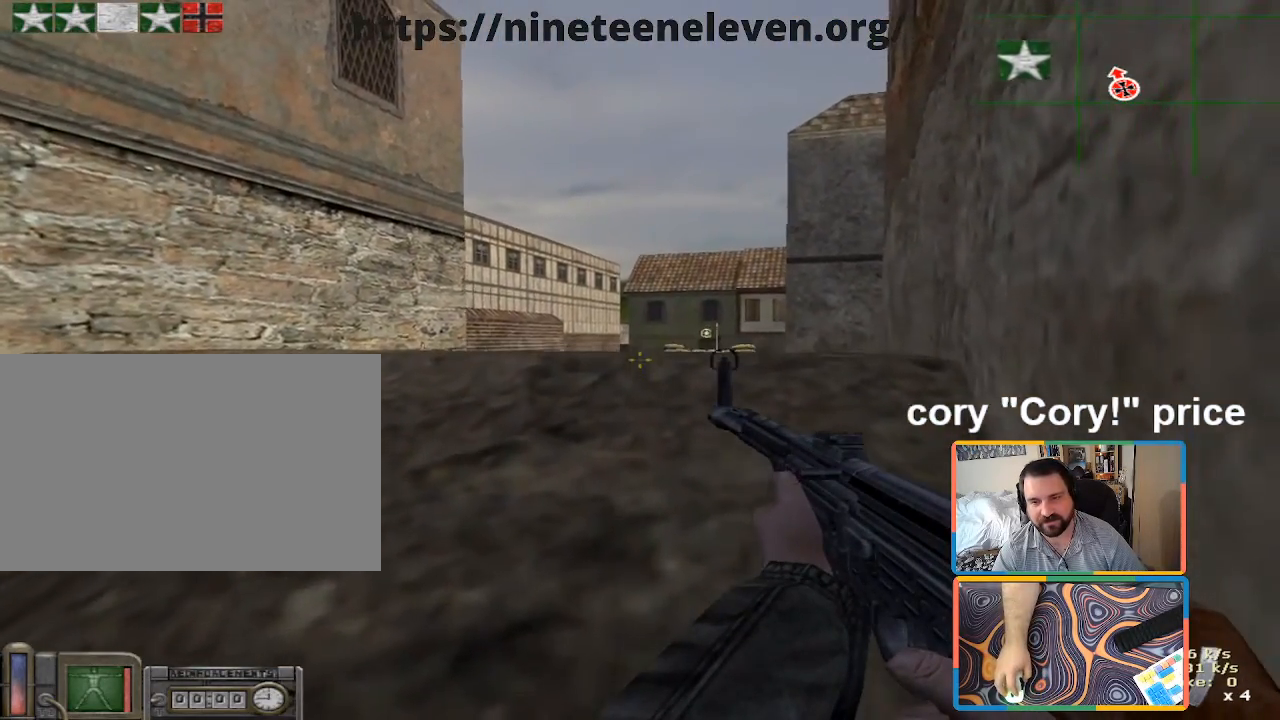
{"keys": [], "mouse": [], "events": []}
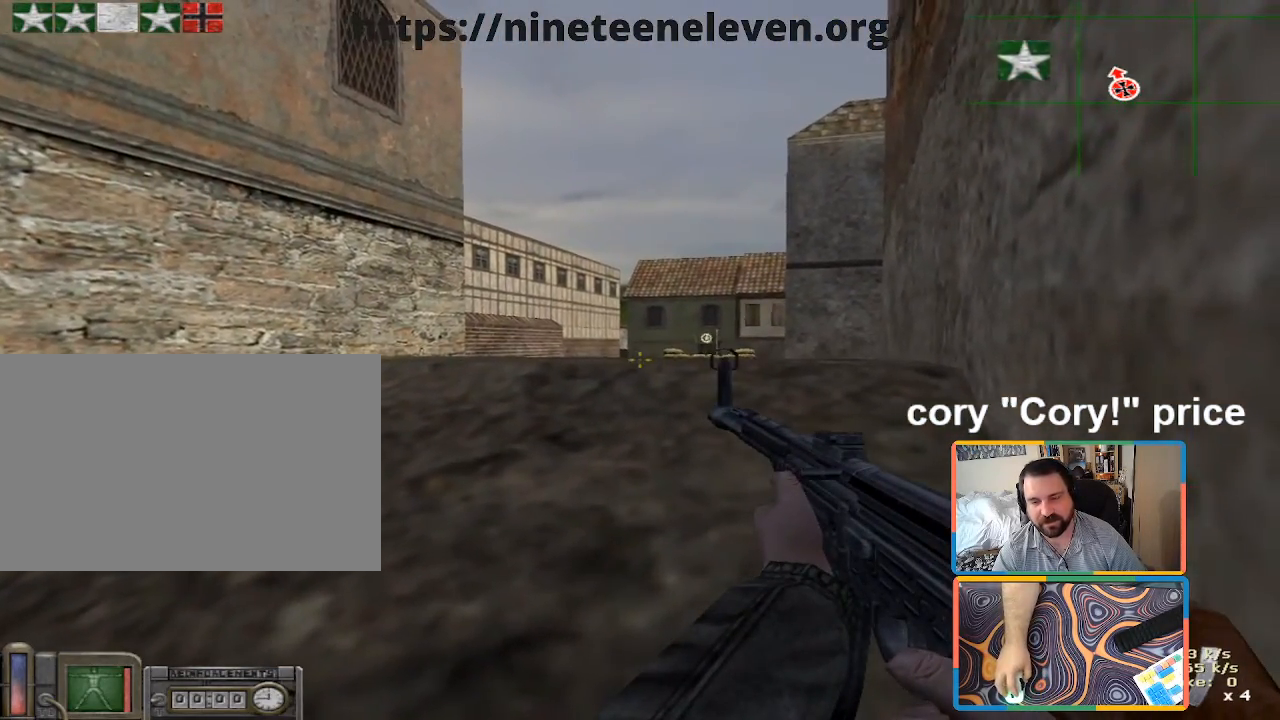
{"keys": [], "mouse": [], "events": []}
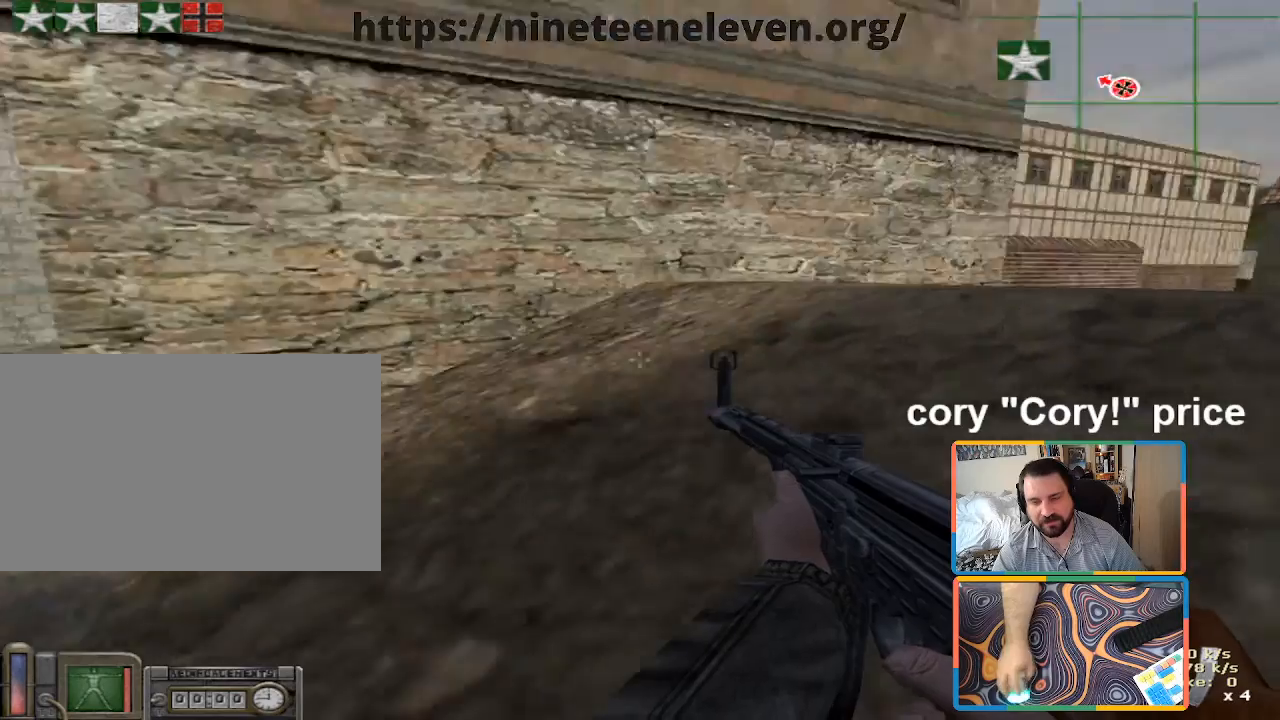
{"keys": [], "mouse": [], "events": []}
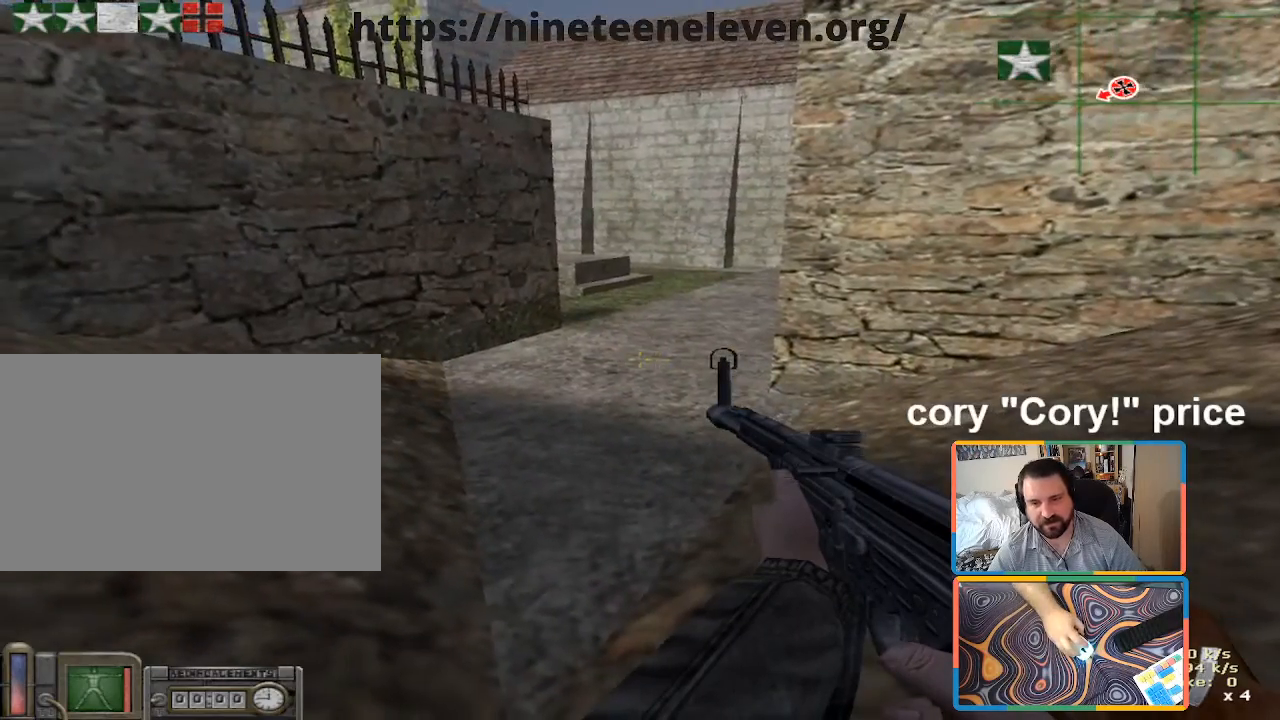
{"keys": [], "mouse": [], "events": []}
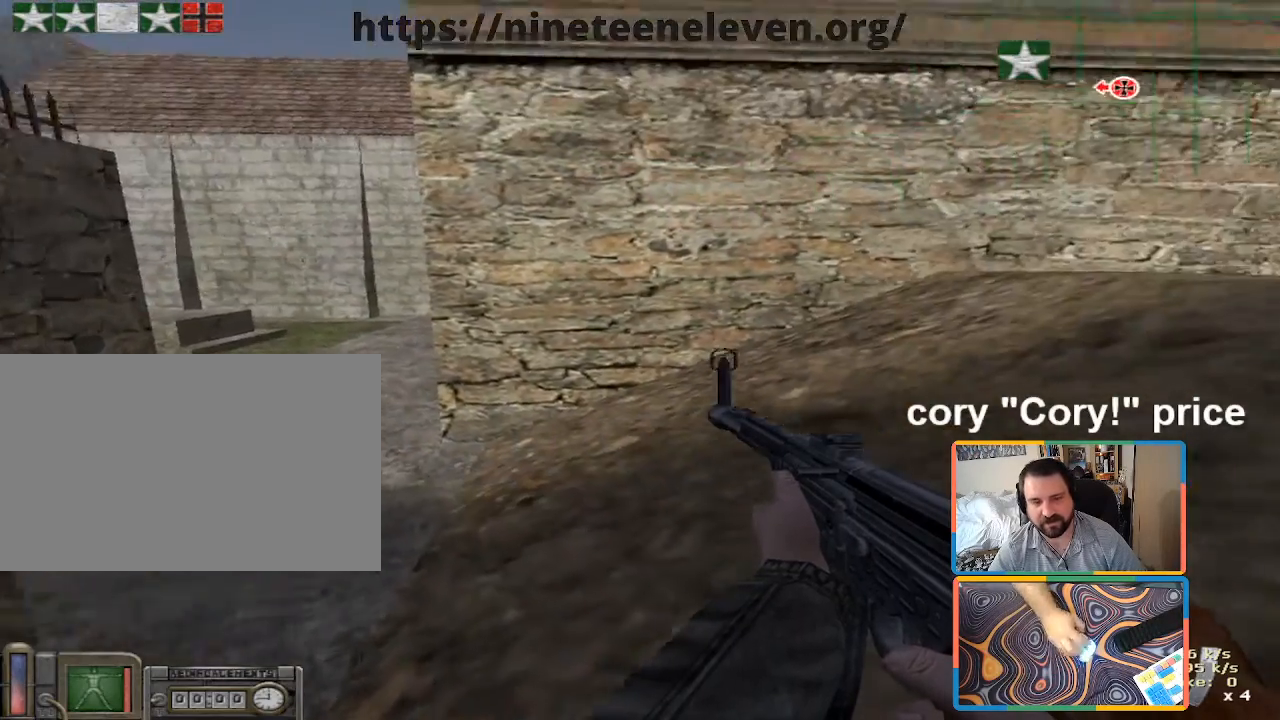
{"keys": [], "mouse": [], "events": []}
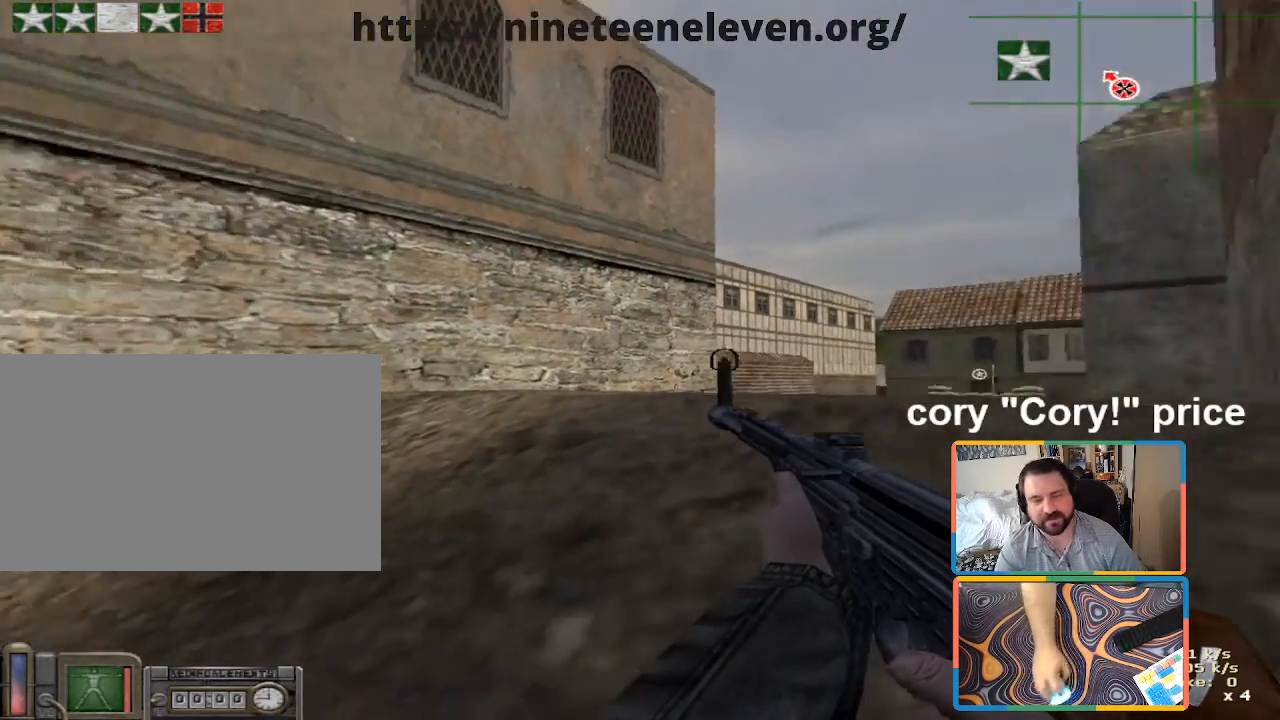
{"keys": [], "mouse": [], "events": []}
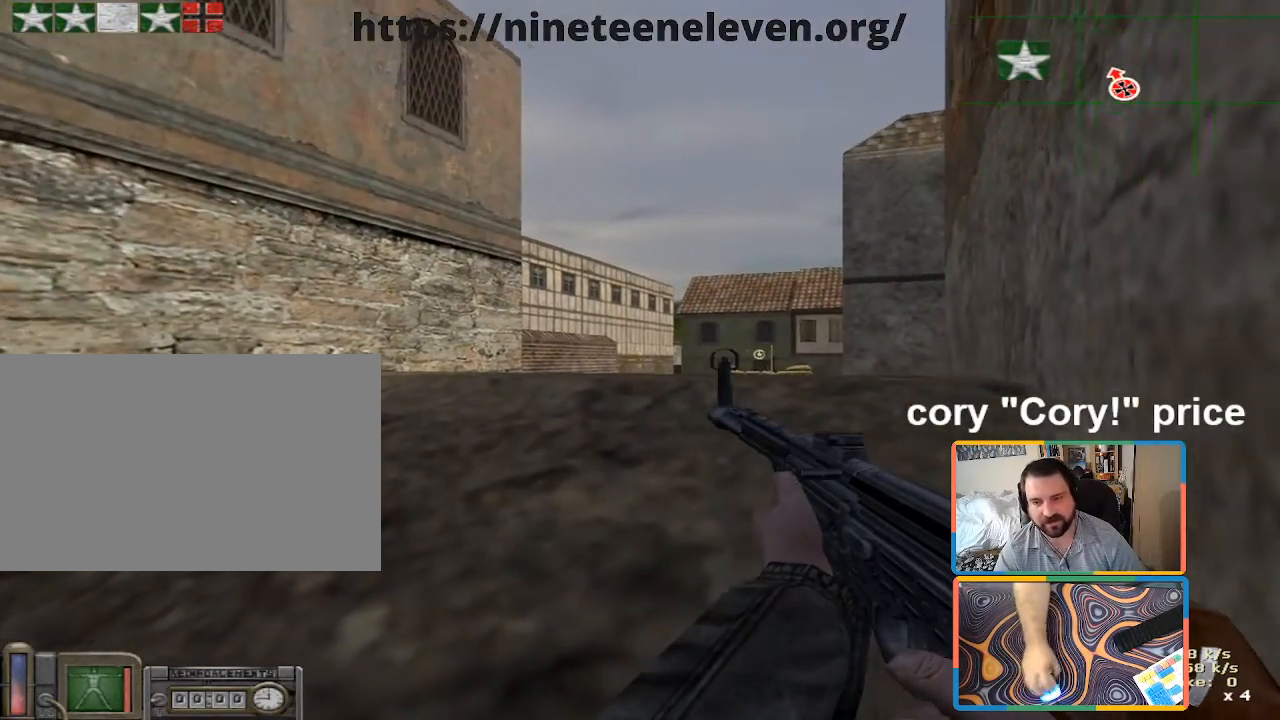
{"keys": ["w"], "mouse": [], "events": [[450, "w", "down"]]}
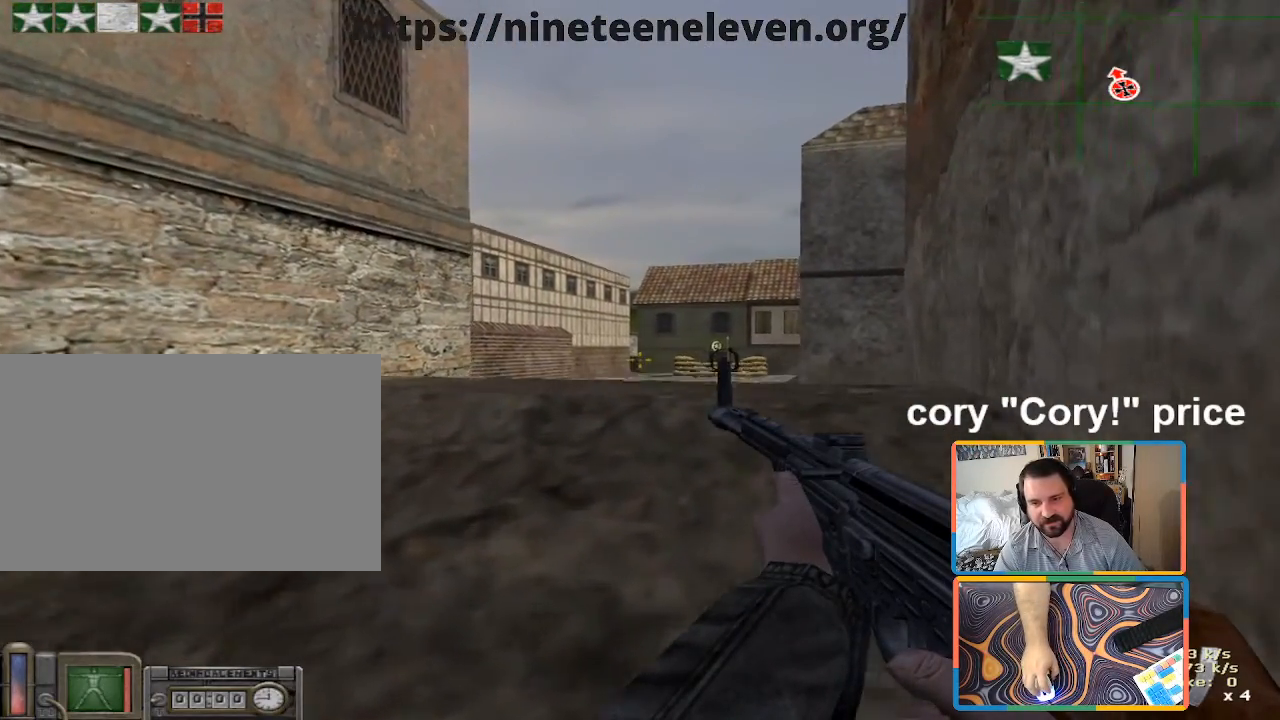
{"keys": [], "mouse": [], "events": [[16, "w", "up"], [200, "s", "down"], [250, "s", "up"]]}
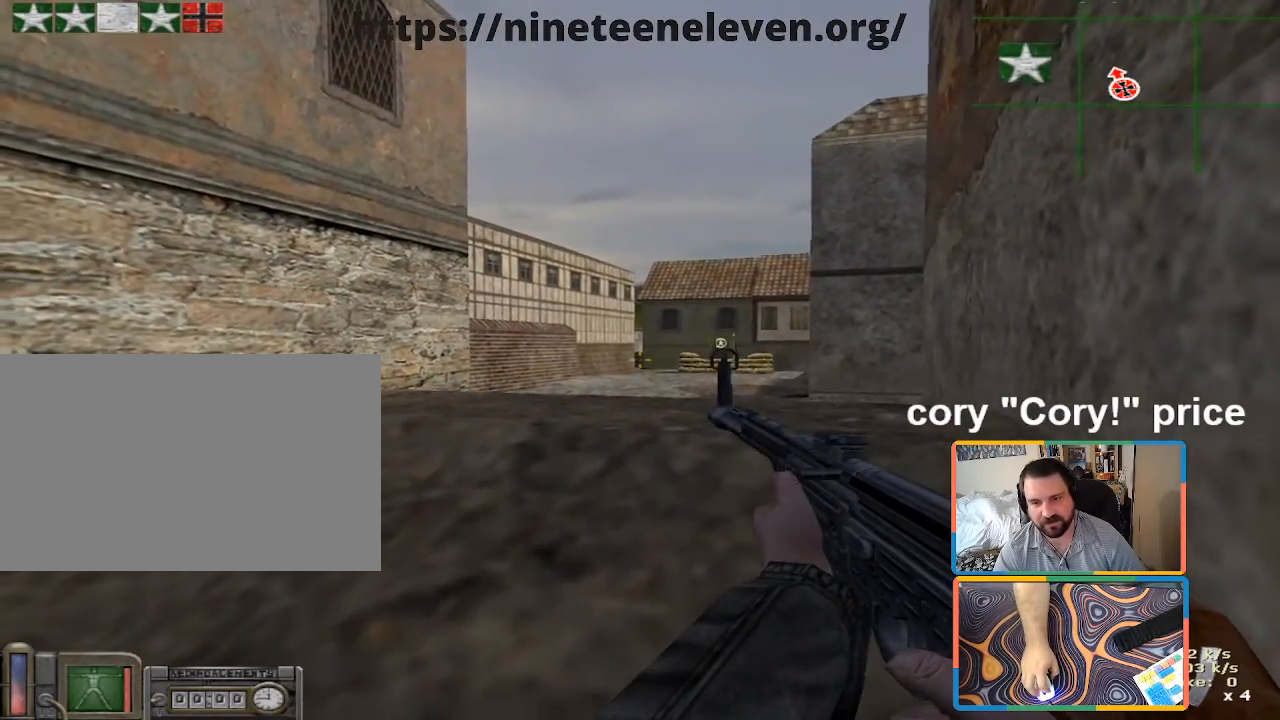
{"keys": [], "mouse": [], "events": [[83, "s", "down"], [133, "s", "up"]]}
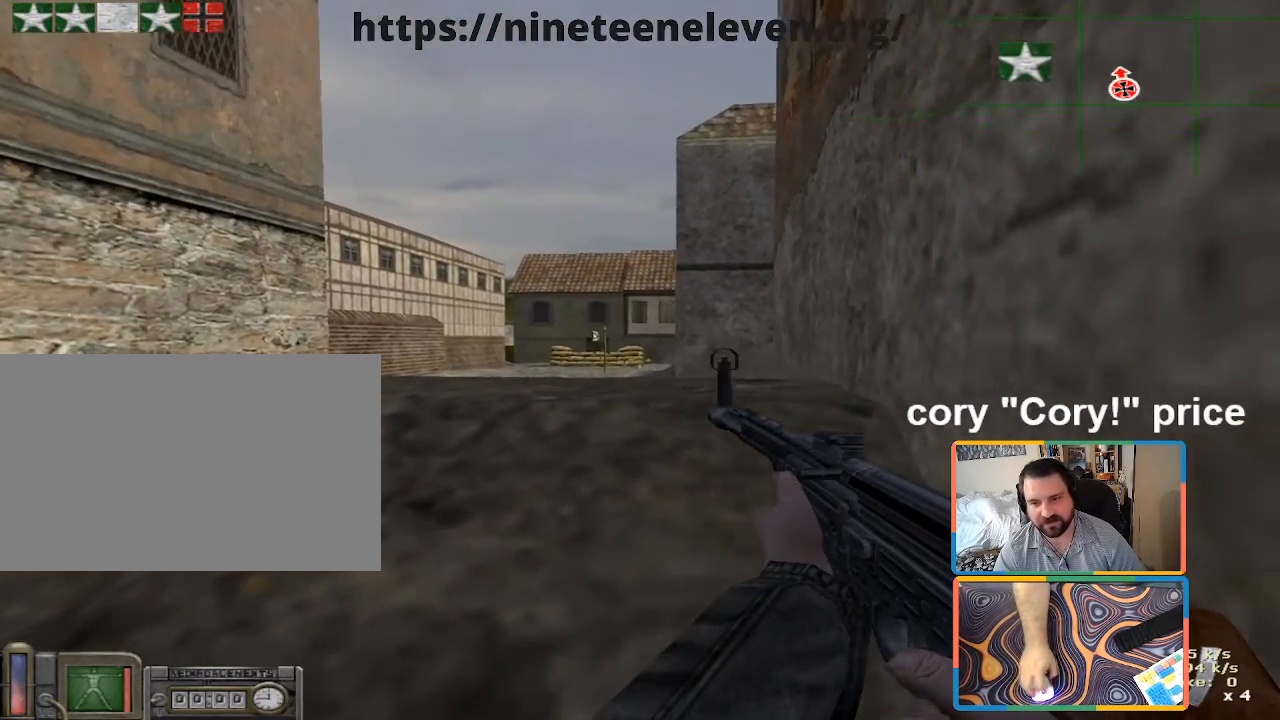
{"keys": [], "mouse": [], "events": [[50, "a", "down"], [150, "a", "up"], [183, "d", "down"], [283, "d", "up"]]}
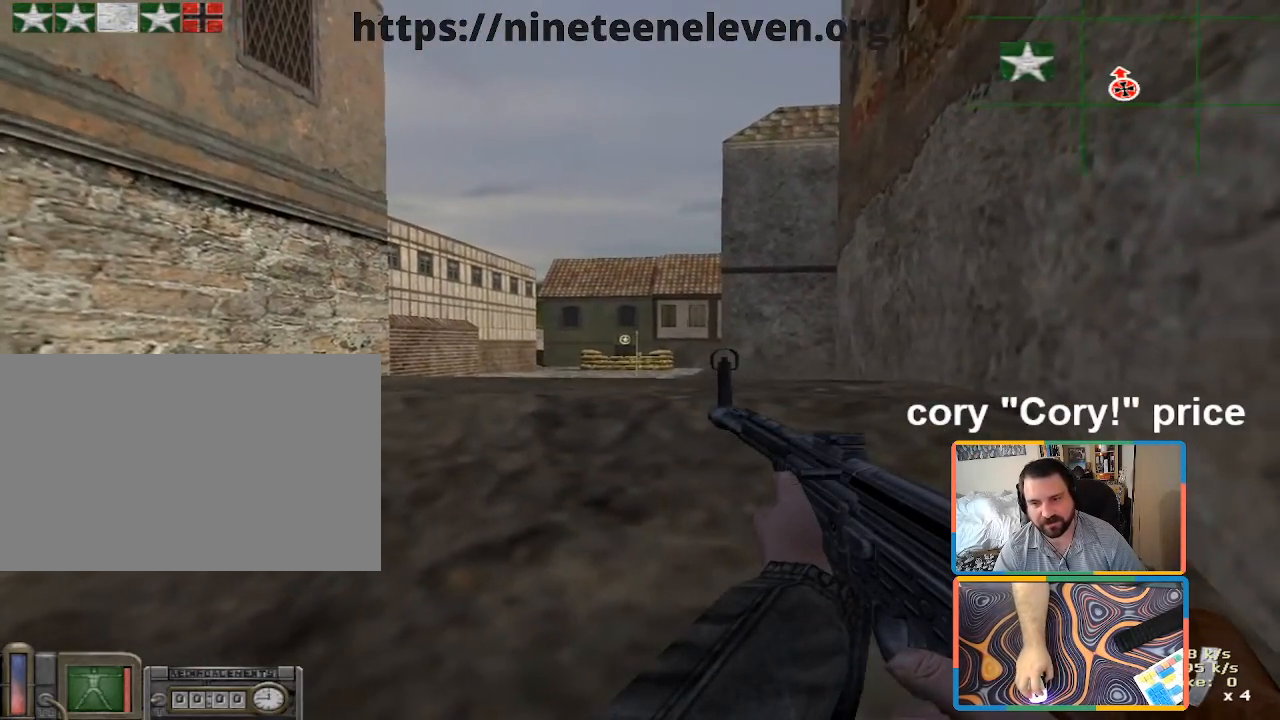
{"keys": ["d", "shift", "w"], "mouse": [], "events": [[333, "w", "down"], [350, "d", "down"], [433, "shift", "down"]]}
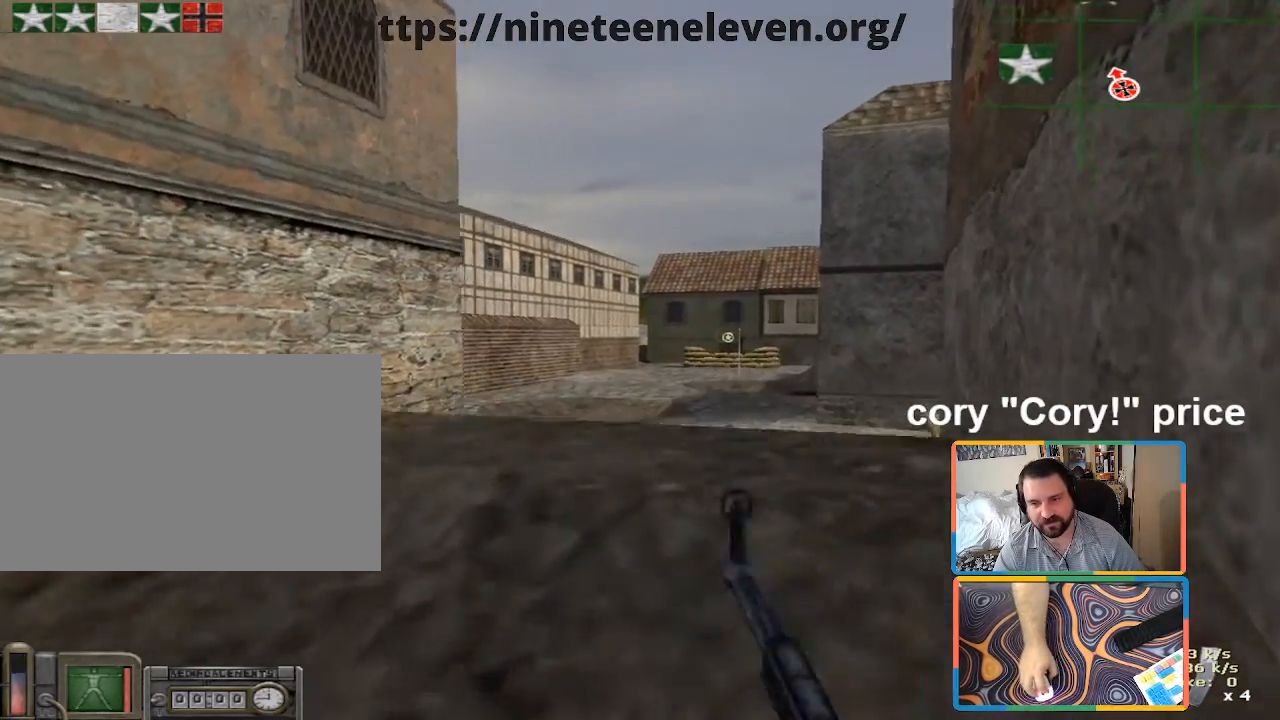
{"keys": ["d", "shift", "w"], "mouse": [], "events": []}
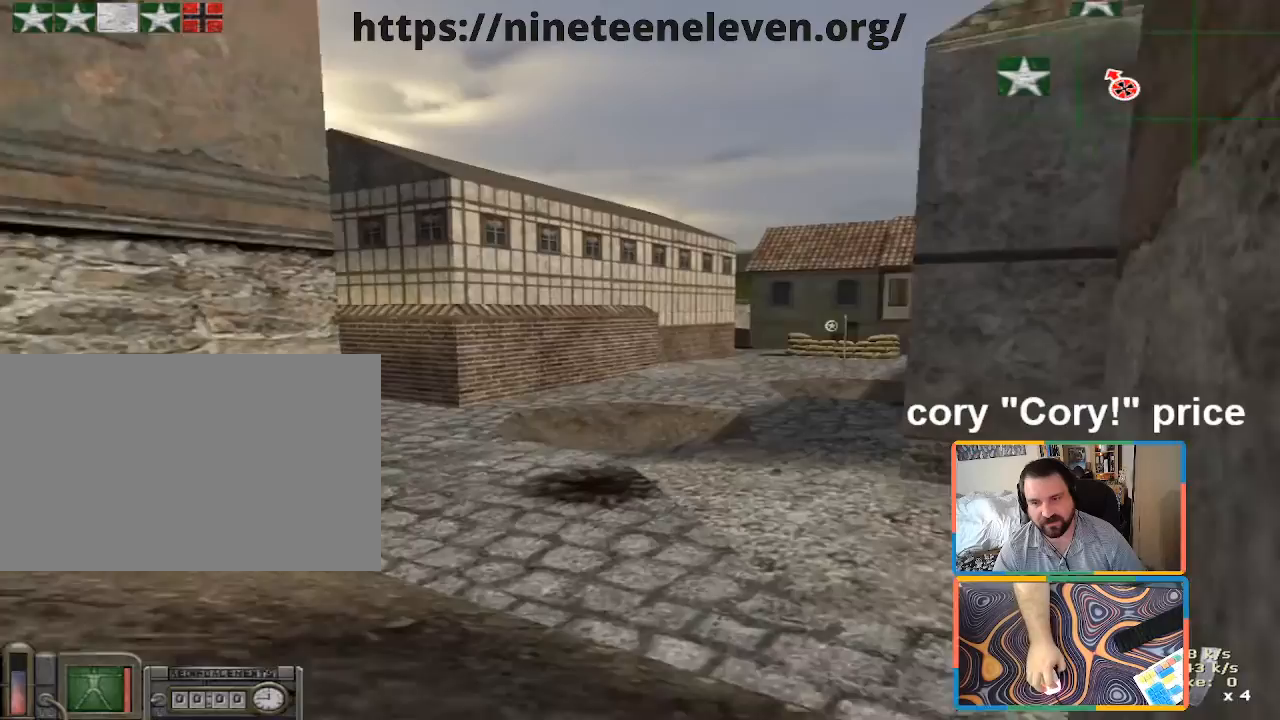
{"keys": ["ctrl", "w"], "mouse": [], "events": [[50, "shift", "up"], [150, "ctrl", "down"], [150, "d", "up"], [150, "w", "up"], [183, "ctrl", "up"], [233, "ctrl", "down"], [450, "w", "down"]]}
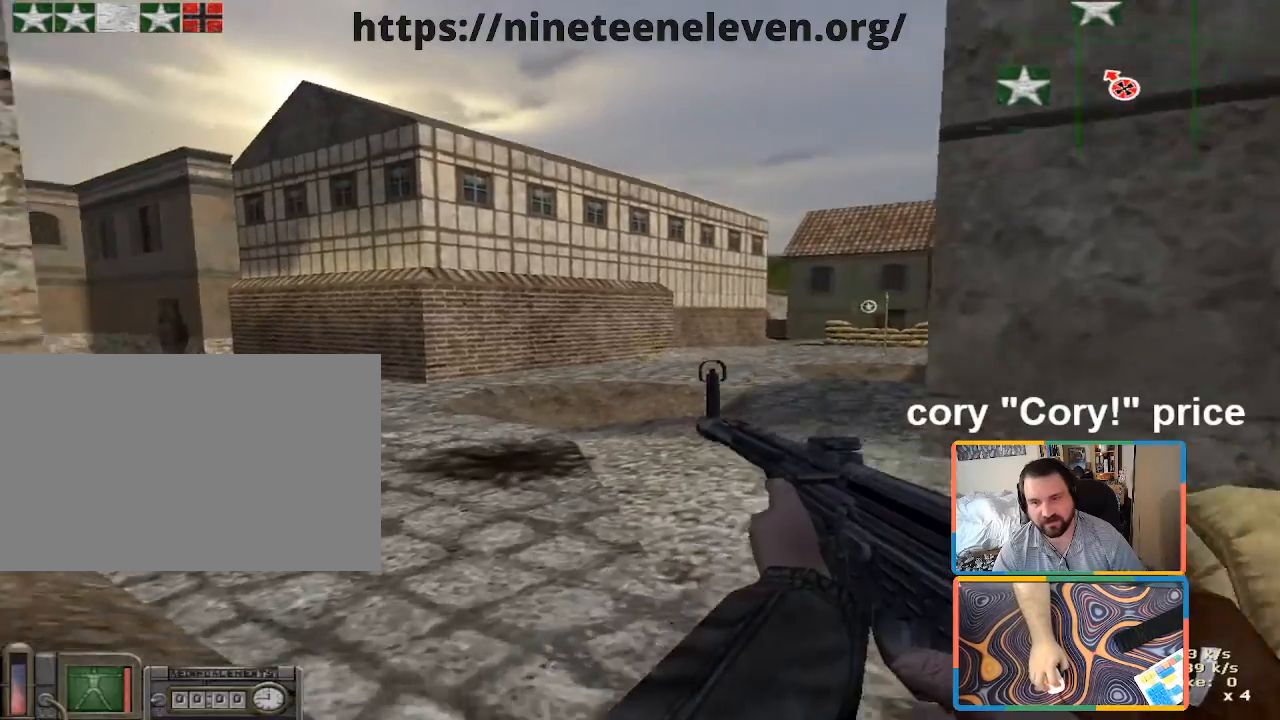
{"keys": ["ctrl", "d", "space"], "mouse": [], "events": [[200, "d", "down"], [250, "ctrl", "up"], [383, "ctrl", "down"], [383, "space", "down"], [433, "w", "up"]]}
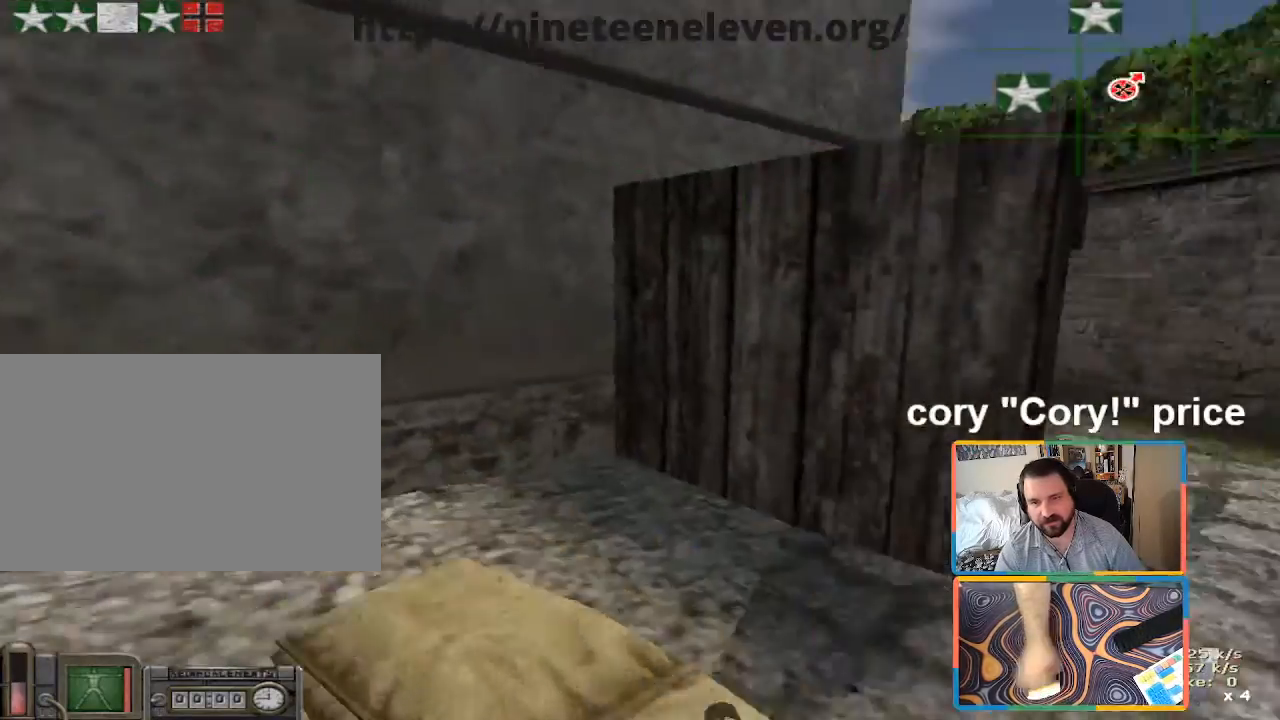
{"keys": ["a", "s"], "mouse": [], "events": [[116, "space", "up"], [316, "s", "down"], [366, "ctrl", "up"], [500, "a", "down"], [500, "d", "up"]]}
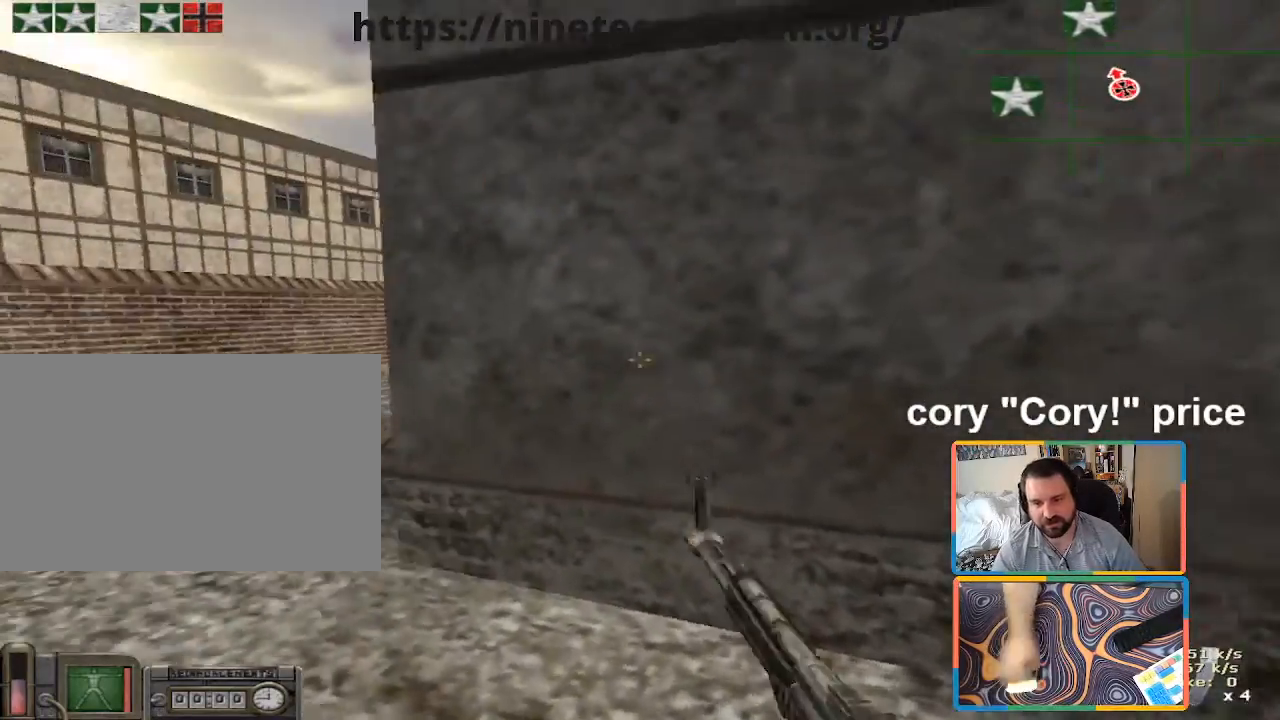
{"keys": ["d"], "mouse": [], "events": [[233, "a", "up"], [283, "d", "down"], [333, "s", "up"]]}
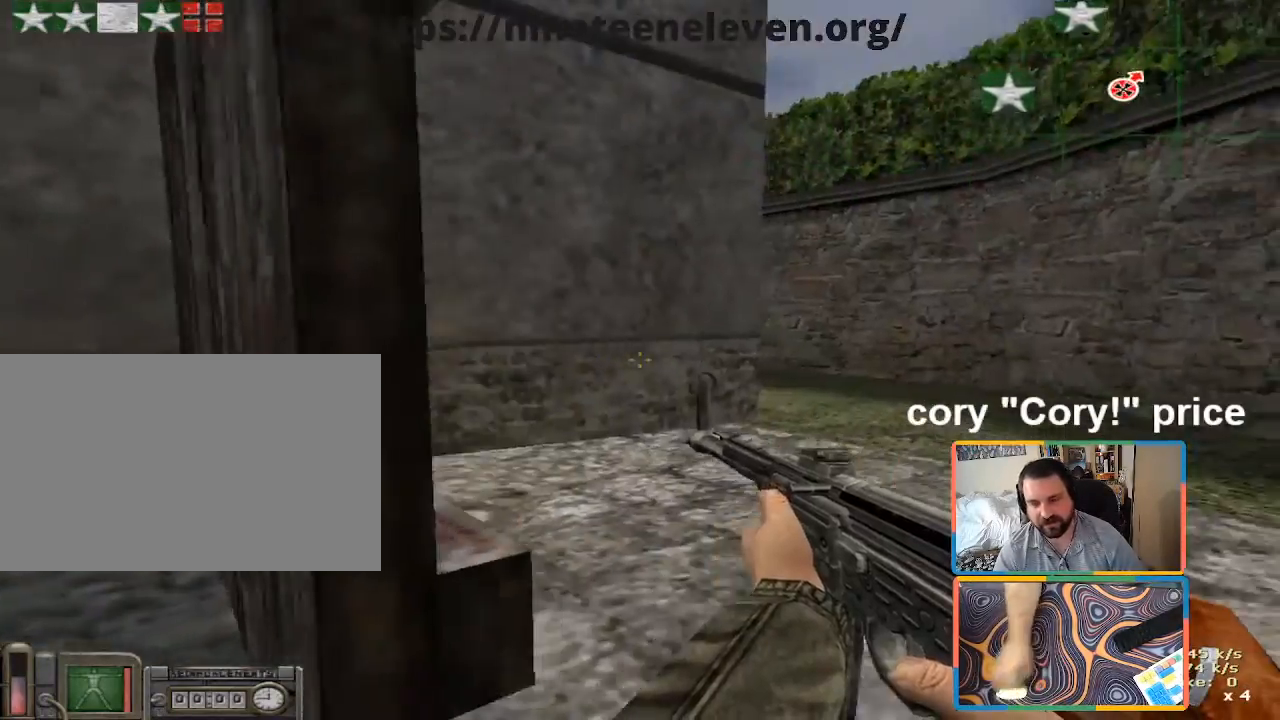
{"keys": ["d", "w"], "mouse": [], "events": [[66, "w", "down"], [250, "a", "down"], [250, "d", "up"], [400, "a", "up"], [433, "d", "down"]]}
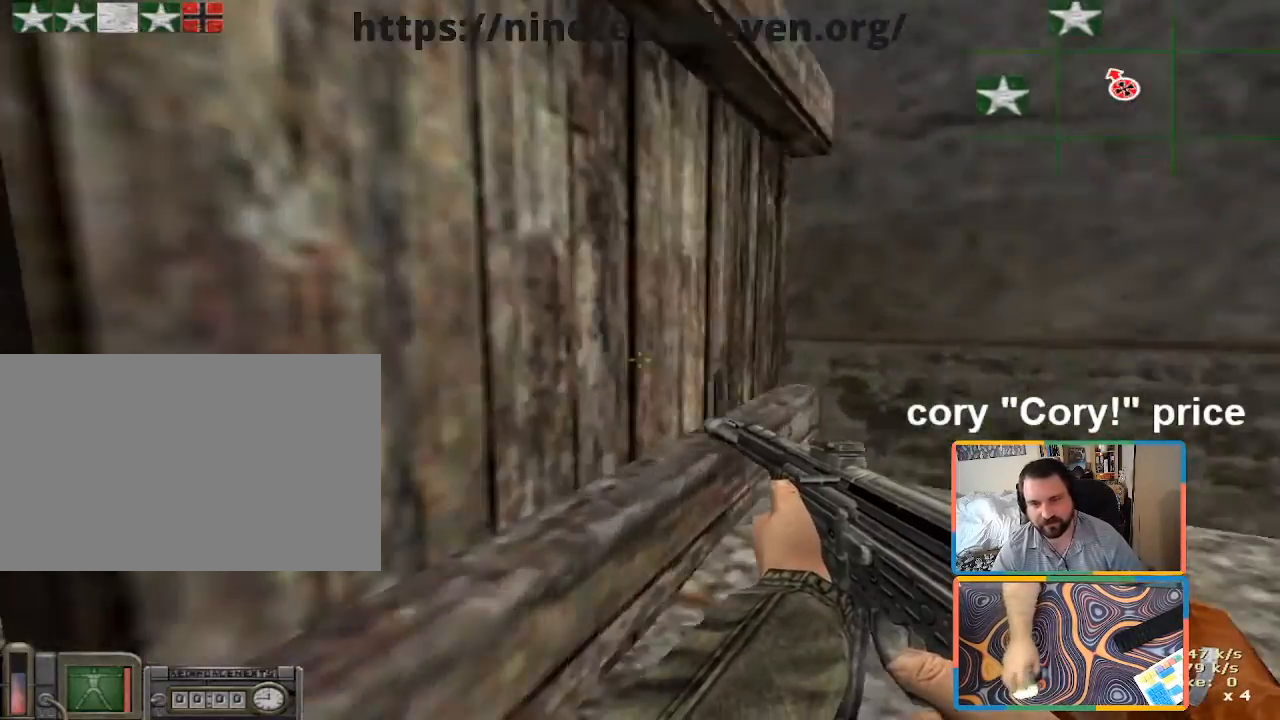
{"keys": [], "mouse": [], "events": [[133, "w", "up"], [166, "d", "up"], [216, "a", "down"], [316, "a", "up"]]}
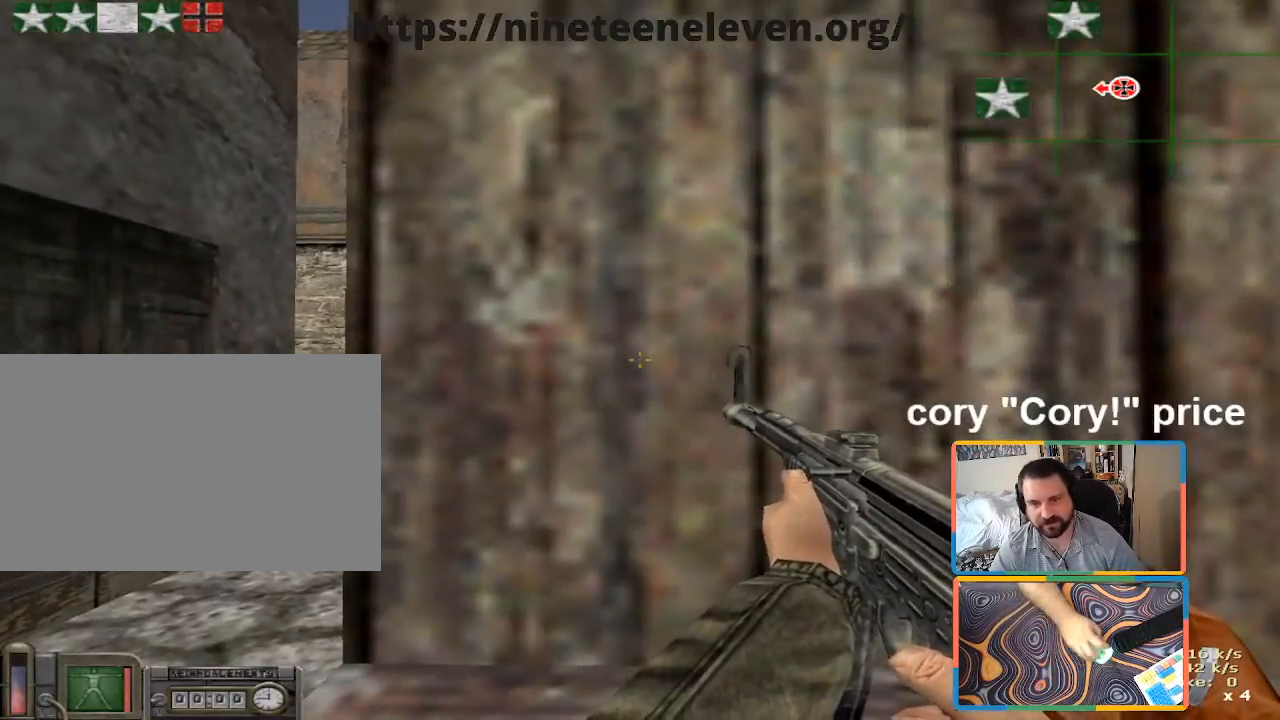
{"keys": [], "mouse": [], "events": [[183, "a", "down"], [183, "w", "down"], [333, "a", "up"], [383, "w", "up"]]}
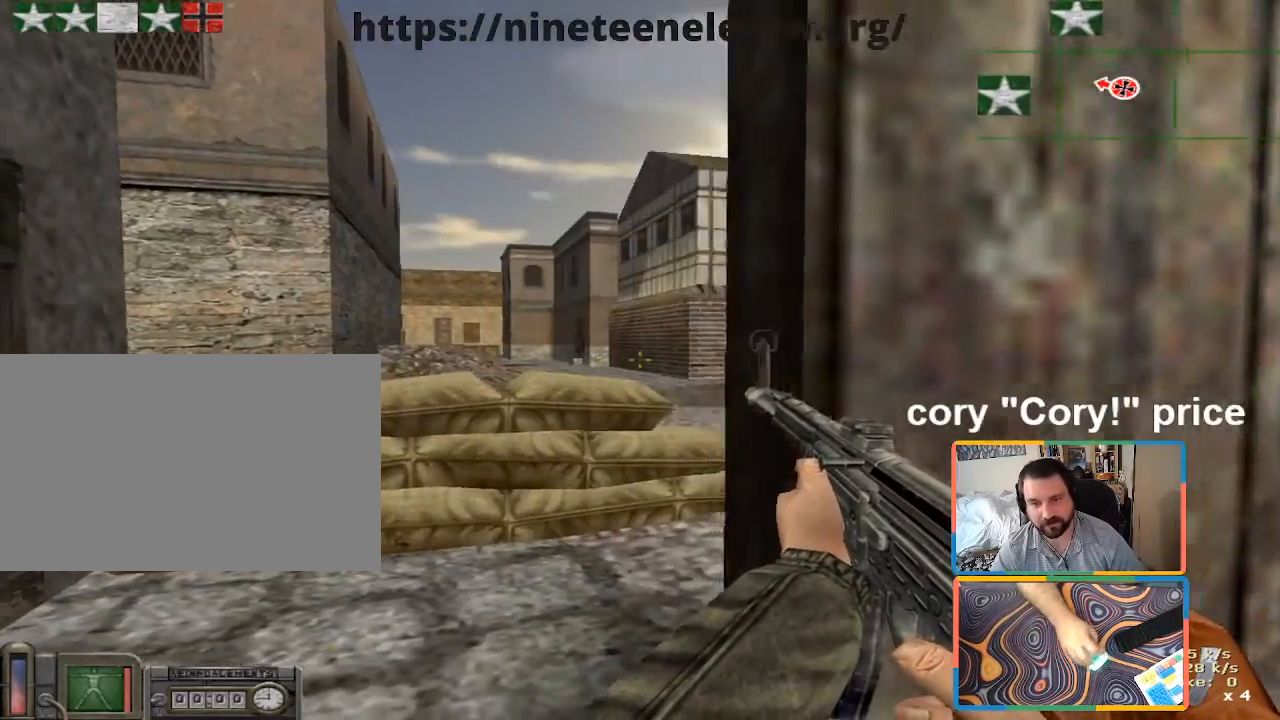
{"keys": [], "mouse": [], "events": [[16, "d", "down"], [100, "d", "up"]]}
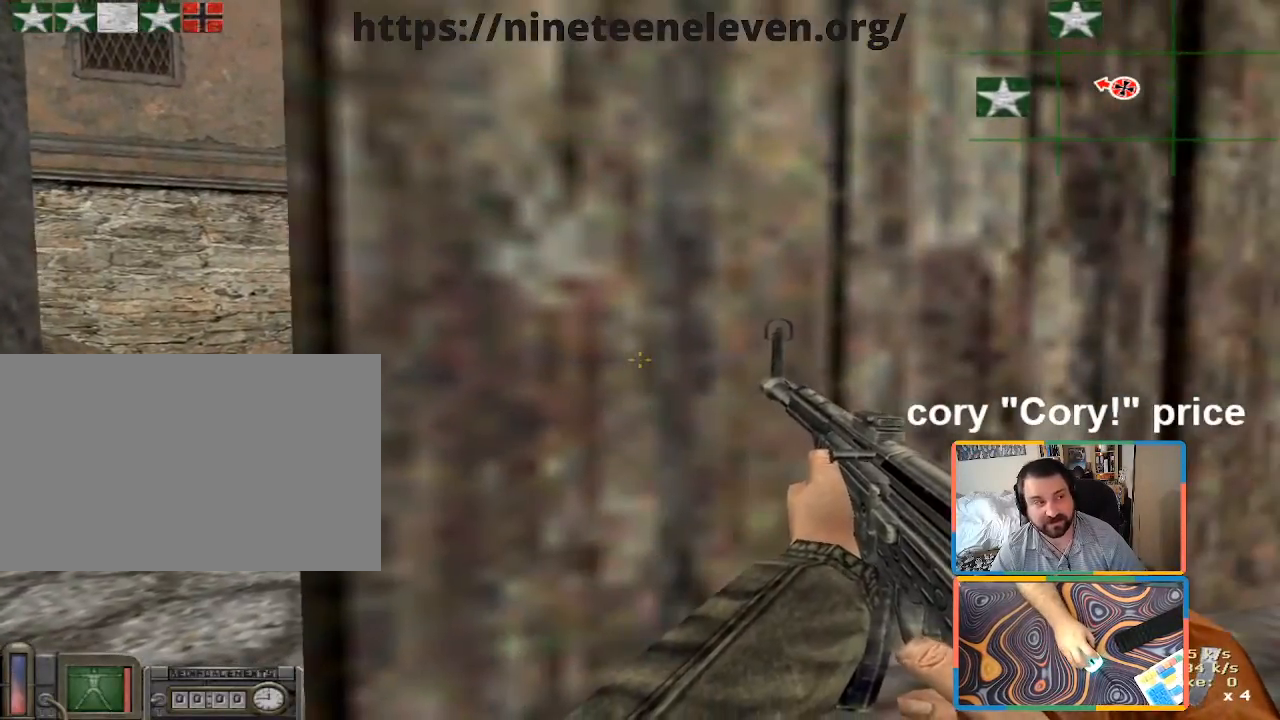
{"keys": ["a"], "mouse": [], "events": [[400, "a", "down"]]}
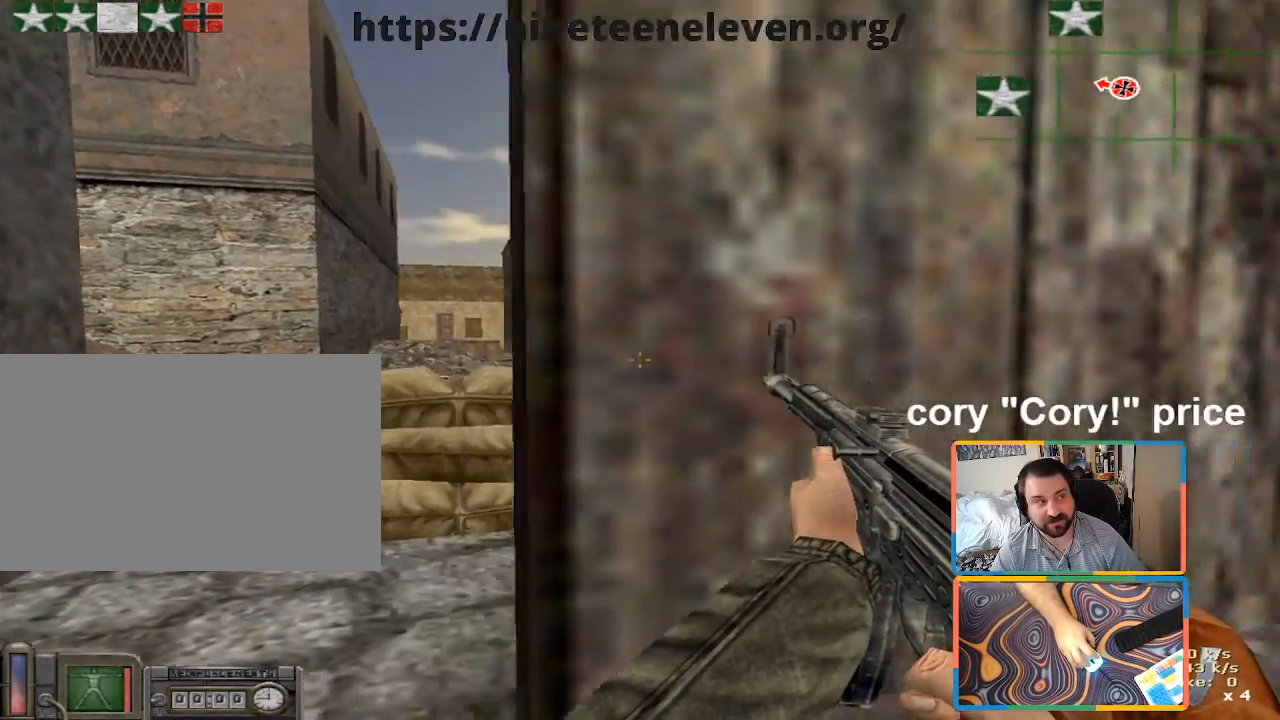
{"keys": ["d"], "mouse": [], "events": [[100, "w", "down"], [133, "a", "up"], [333, "d", "down"], [466, "w", "up"]]}
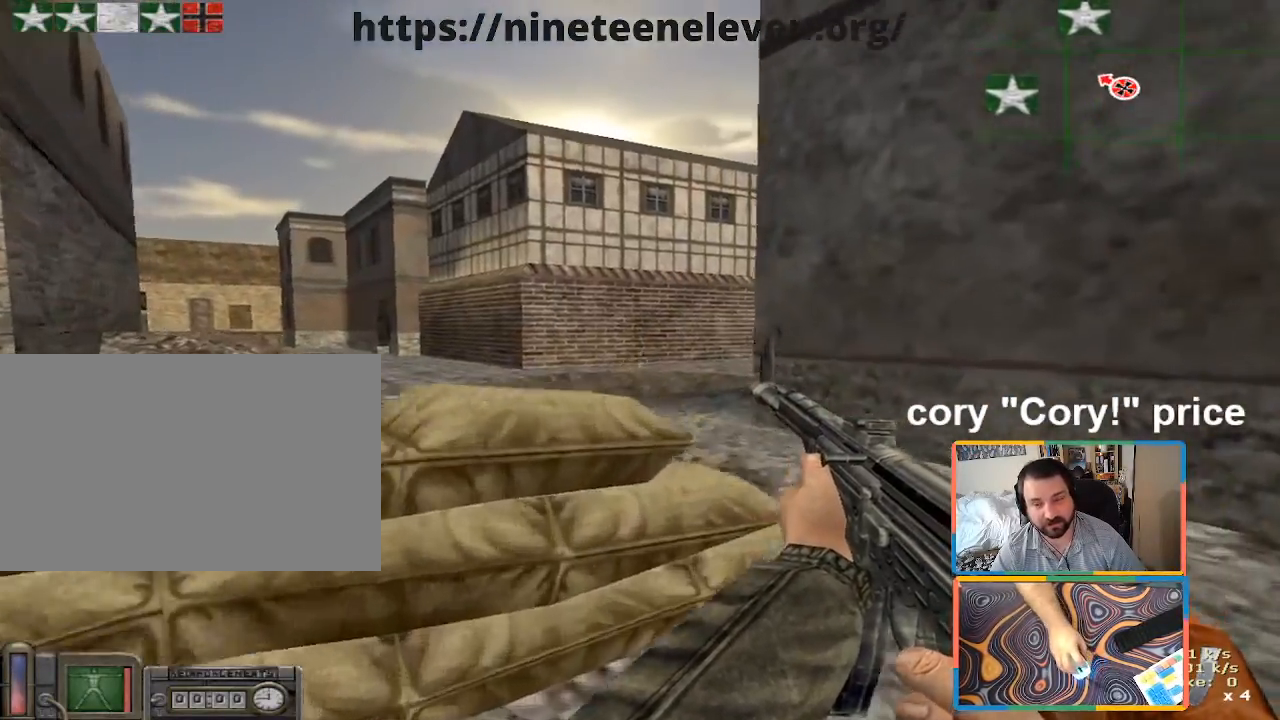
{"keys": [], "mouse": [], "events": [[150, "w", "down"], [300, "w", "up"], [350, "d", "up"], [383, "a", "down"], [433, "a", "up"]]}
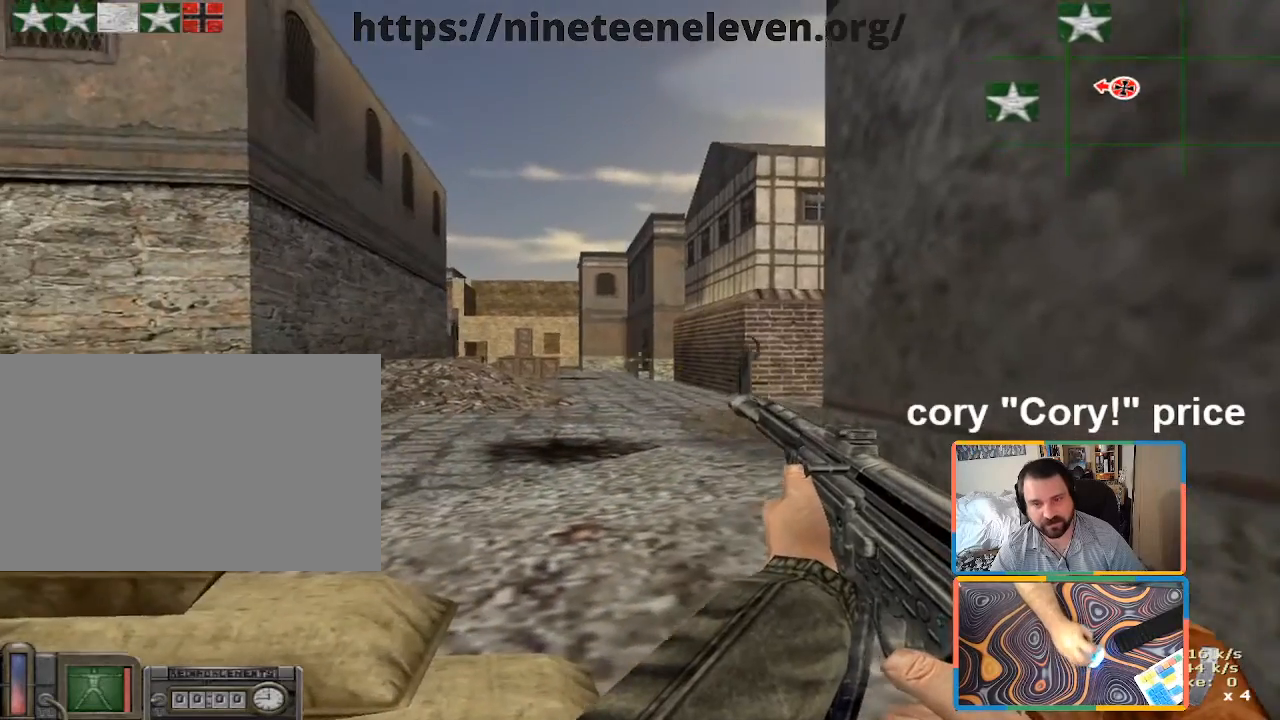
{"keys": [], "mouse": [], "events": [[216, "d", "down"], [366, "d", "up"], [400, "a", "down"], [500, "a", "up"]]}
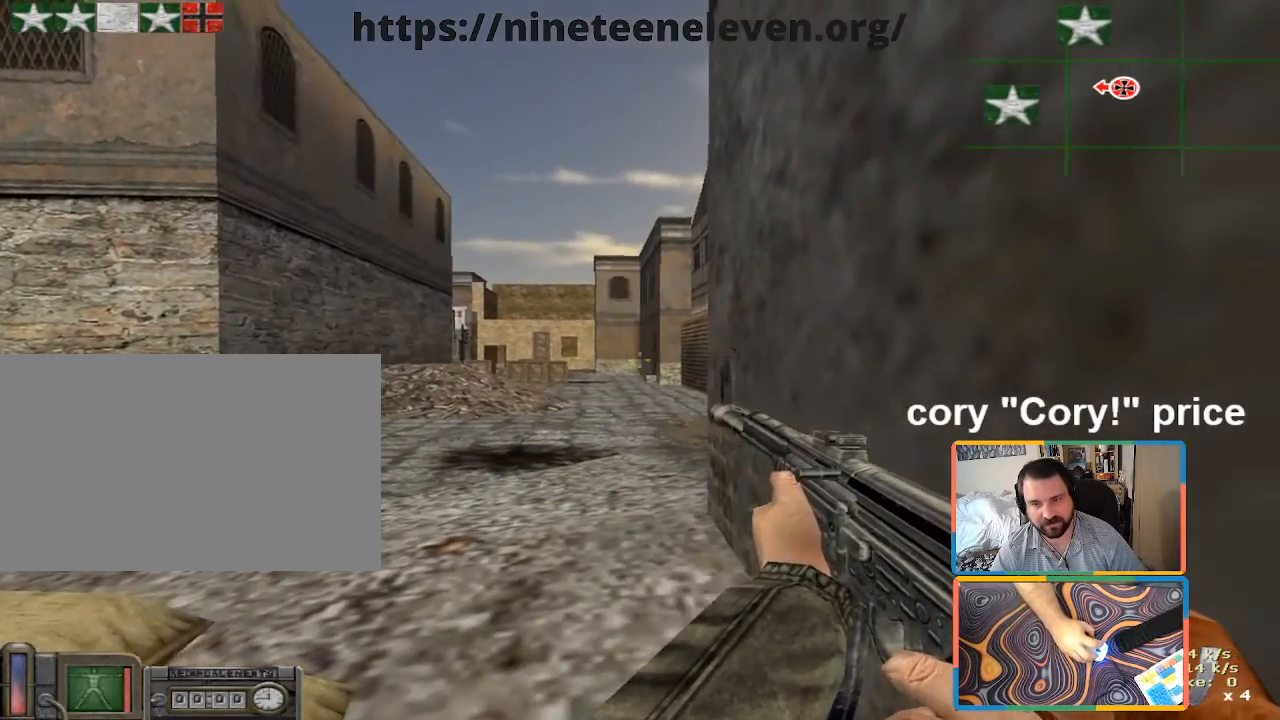
{"keys": ["w"], "mouse": [], "events": [[283, "w", "down"]]}
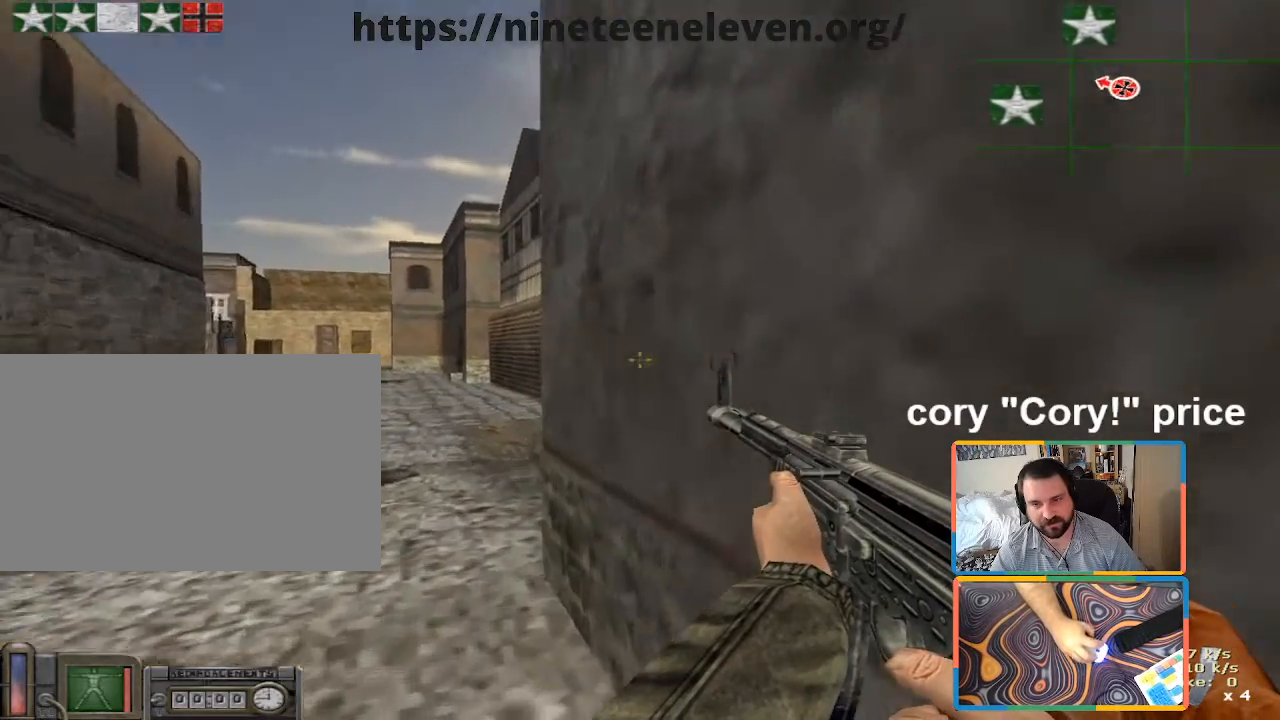
{"keys": ["a"], "mouse": [], "events": [[16, "a", "down"], [66, "w", "up"], [350, "d", "down"], [383, "a", "up"], [483, "a", "down"], [483, "d", "up"]]}
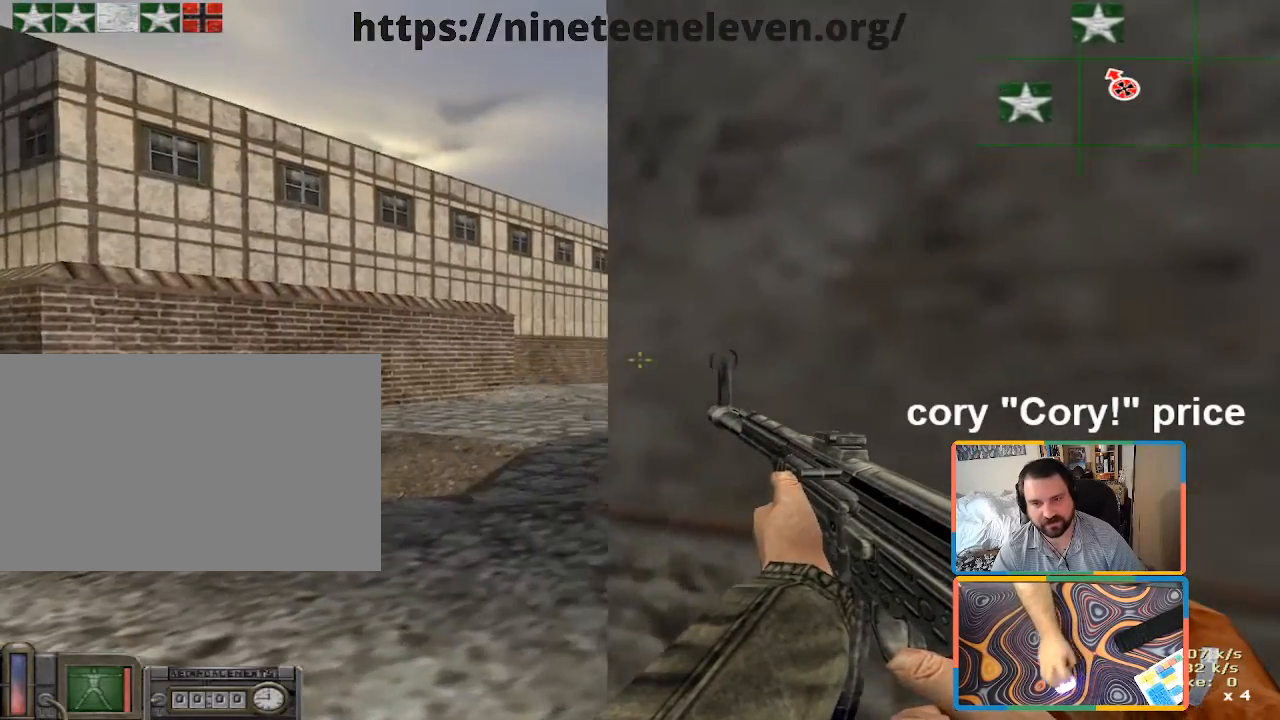
{"keys": ["d"], "mouse": [], "events": [[83, "d", "down"], [116, "a", "up"], [216, "d", "up"], [366, "a", "down"], [450, "a", "up"], [450, "d", "down"]]}